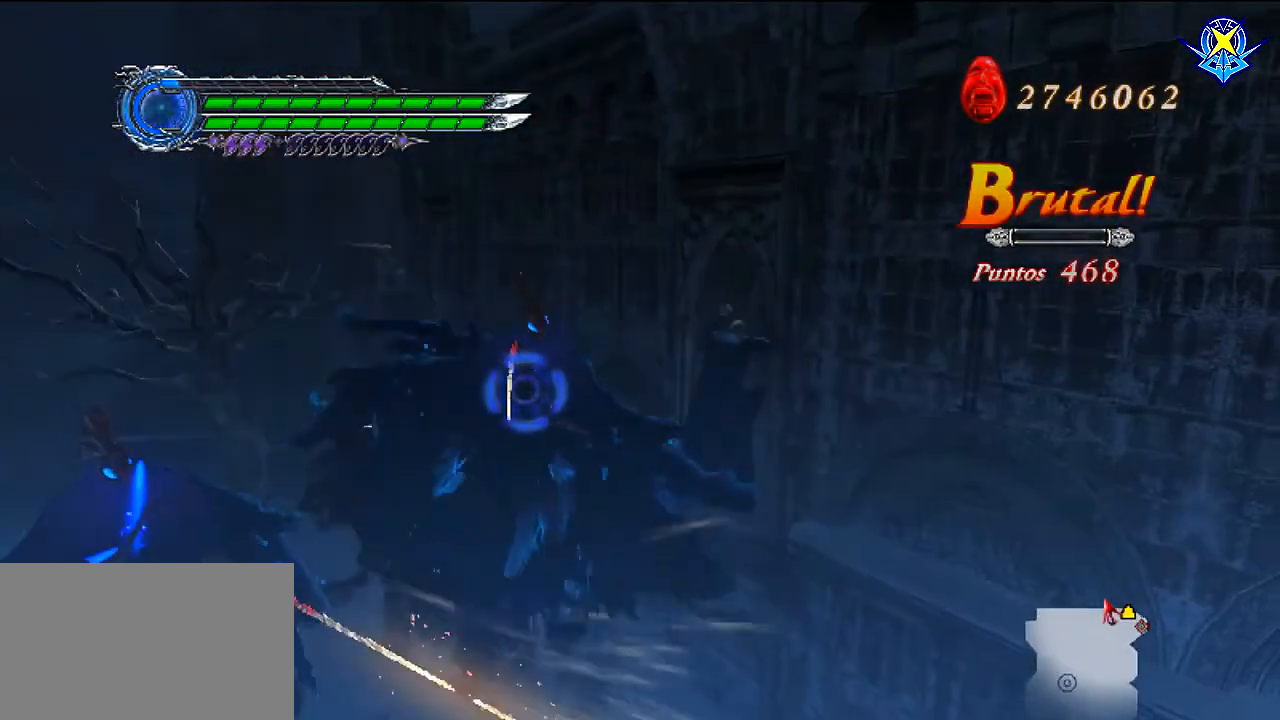
Gameplay with a controller (Nintendo layout); each line is a JSON object with the inputs held at the frame after it. "events" lists button and stick changes between this image and that frame as [ms after this image, input, new state], when the widget could be followed in between. Not read: L3 R3 Z.
{"buttons": ["Y", "R1"], "left_stick": "left", "right_stick": "center", "events": [[267, "left_stick", "left"], [333, "Y", "down"]]}
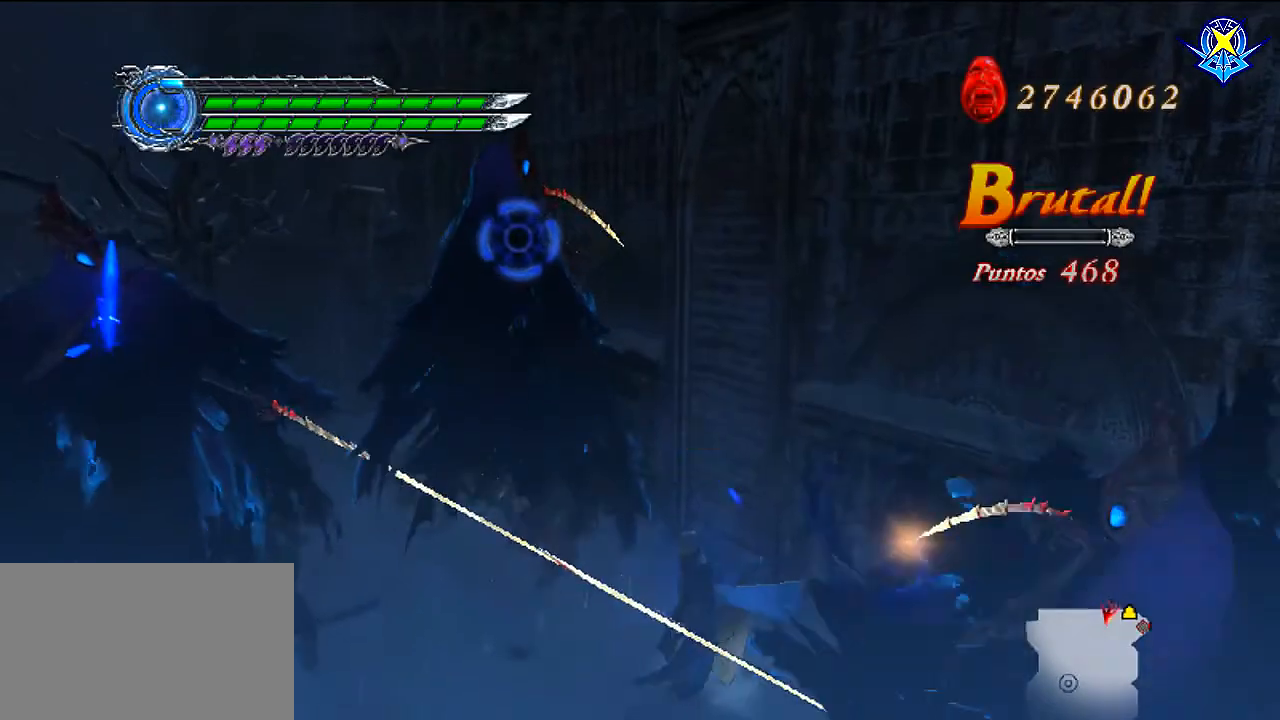
{"buttons": ["Y", "R1"], "left_stick": "left", "right_stick": "center", "events": []}
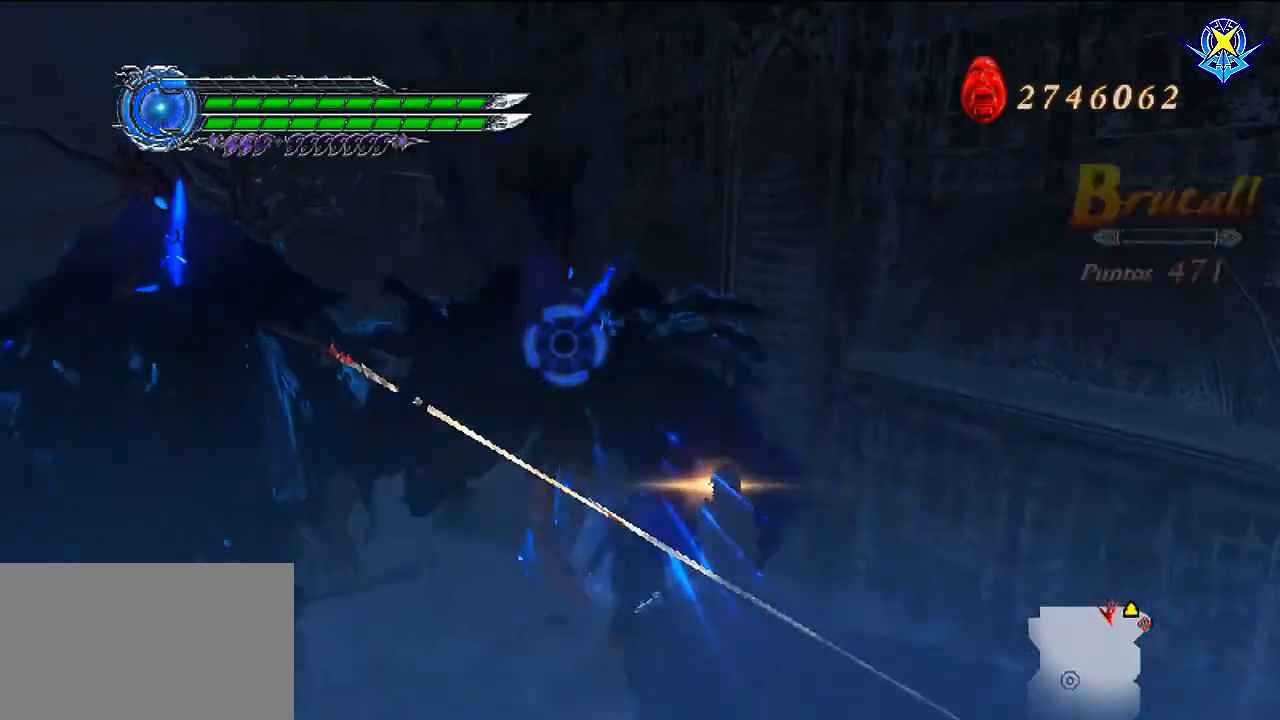
{"buttons": ["B"], "left_stick": "down-left", "right_stick": "center", "events": [[200, "R1", "up"], [233, "Y", "up"], [267, "left_stick", "down-left"], [300, "B", "down"]]}
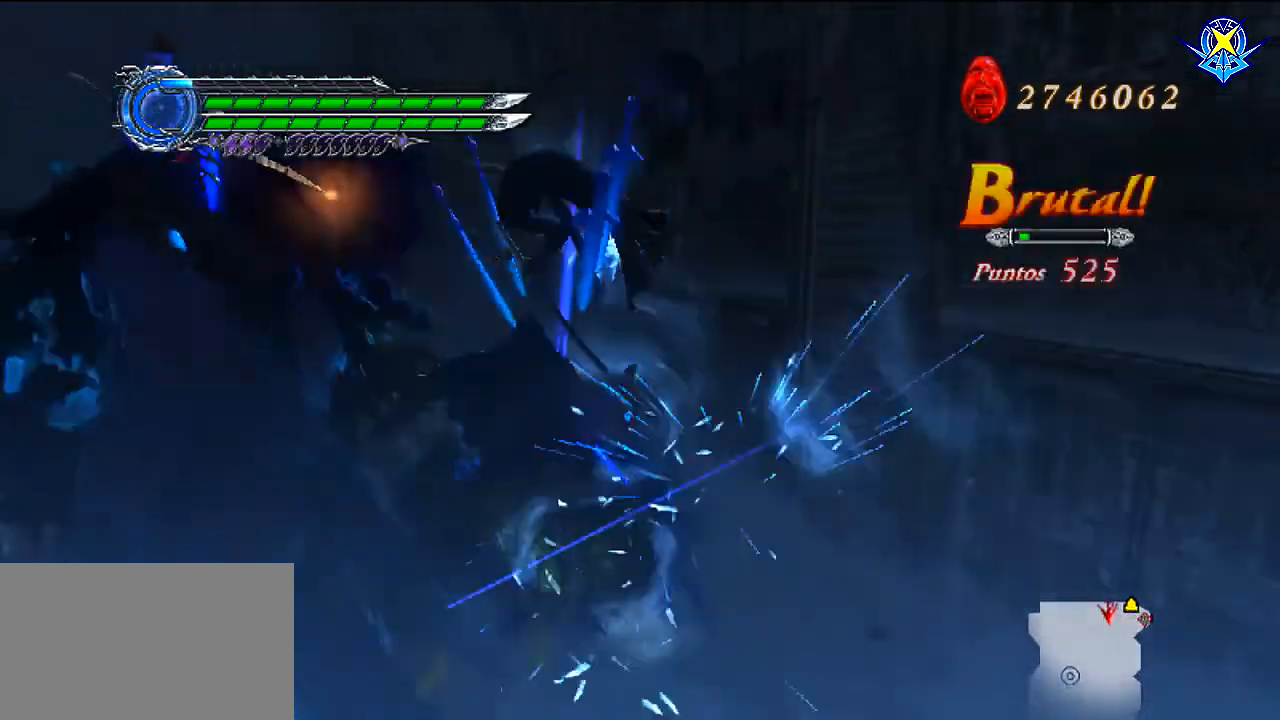
{"buttons": ["B"], "left_stick": "down-left", "right_stick": "center", "events": [[134, "B", "up"], [367, "B", "down"]]}
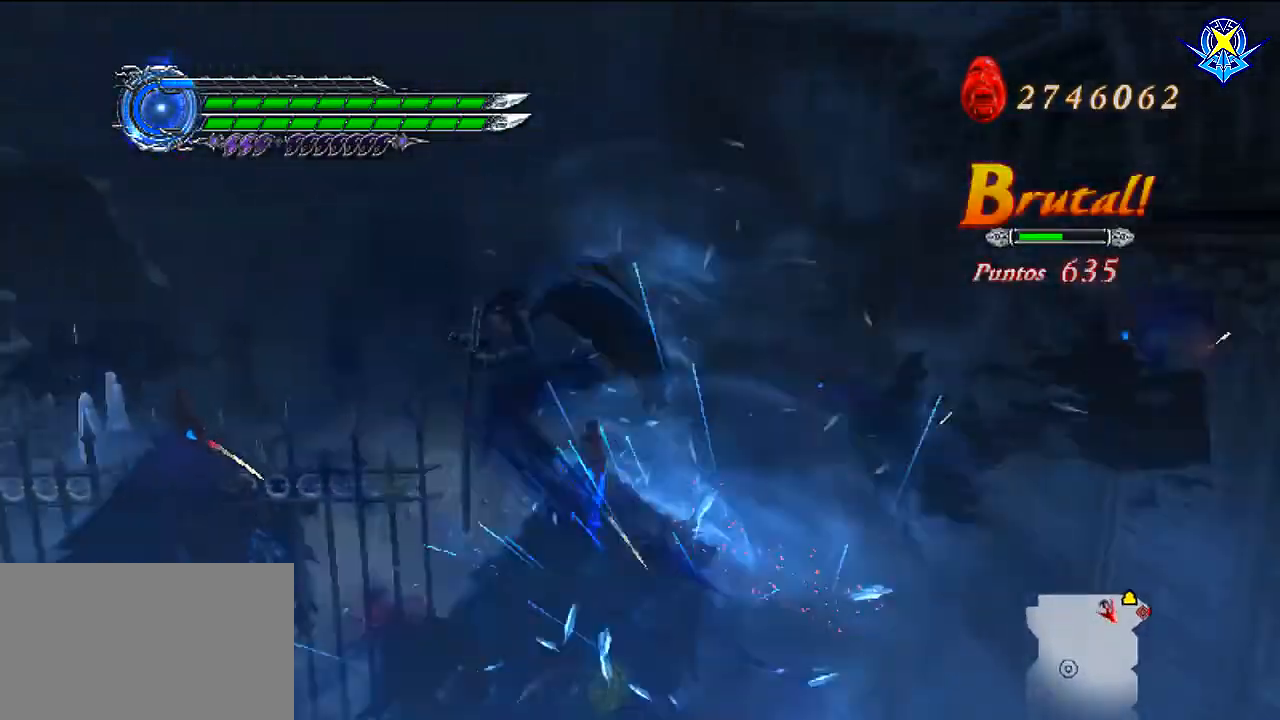
{"buttons": [], "left_stick": "right", "right_stick": "center", "events": [[66, "left_stick", "center"], [100, "B", "up"], [400, "left_stick", "right"]]}
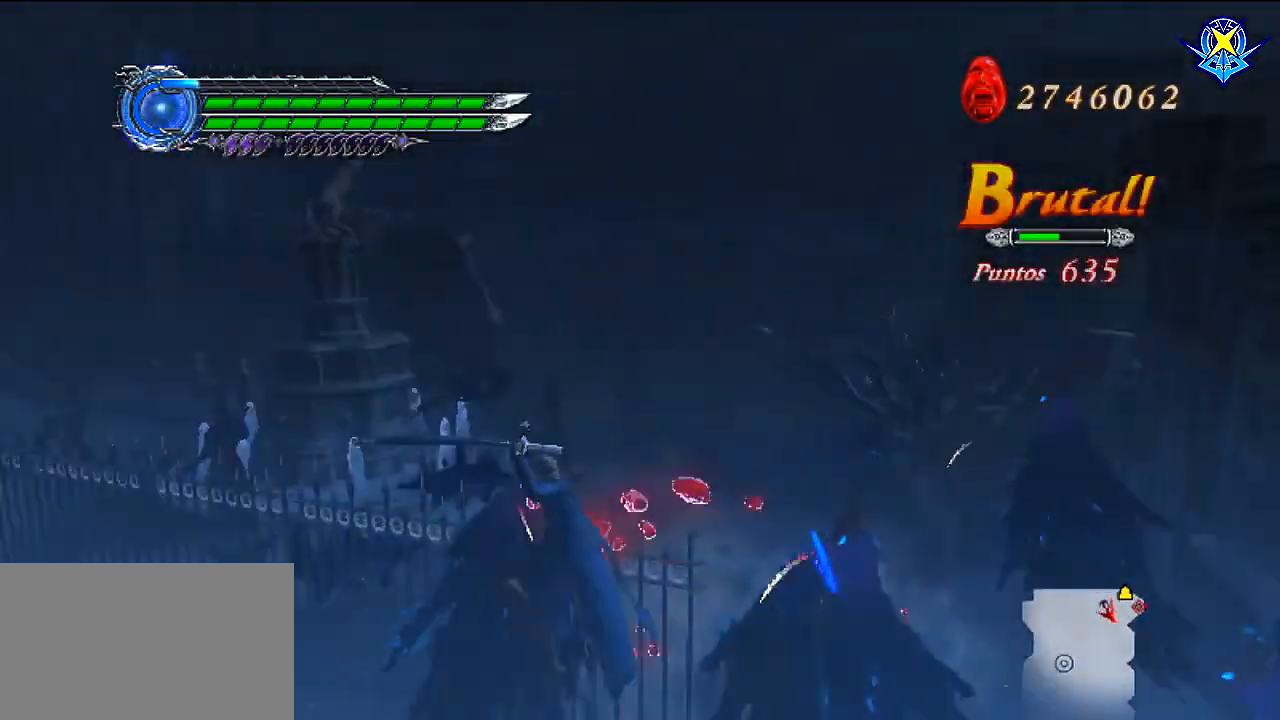
{"buttons": ["X"], "left_stick": "center", "right_stick": "center", "events": [[267, "X", "down"], [300, "left_stick", "center"], [367, "X", "up"], [434, "X", "down"]]}
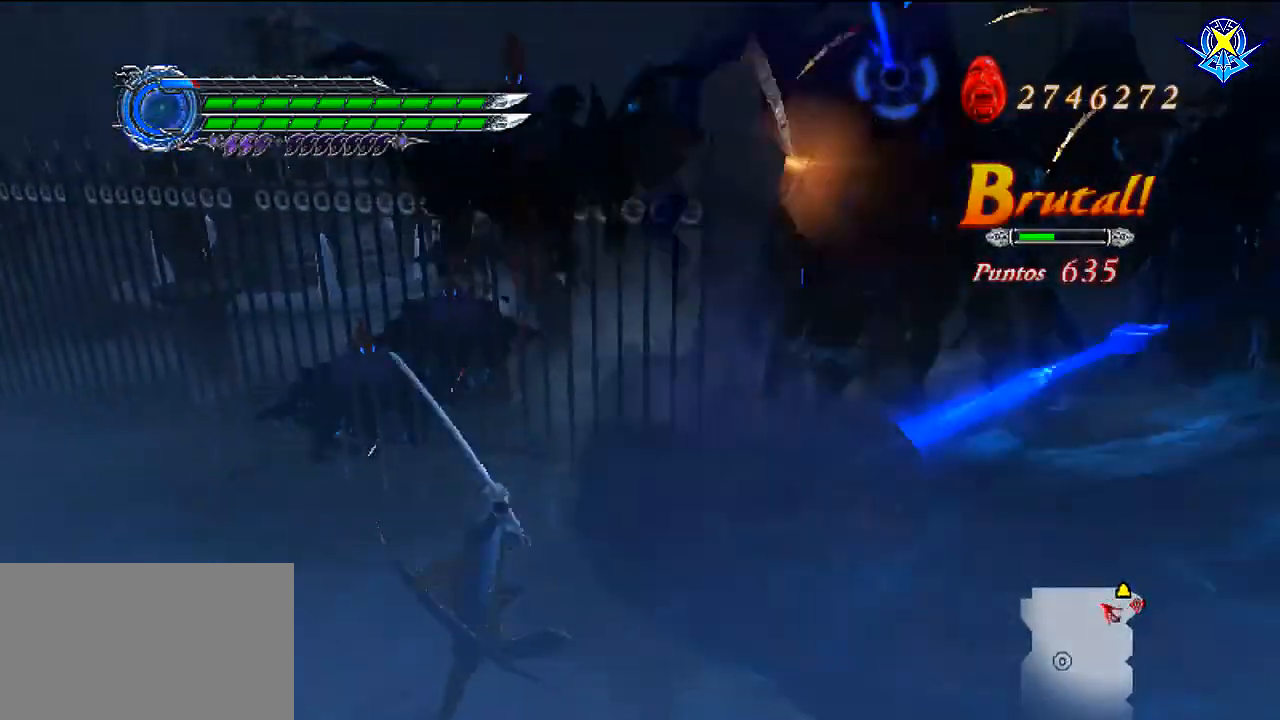
{"buttons": ["B"], "left_stick": "up-right", "right_stick": "center", "events": [[33, "X", "up"], [33, "left_stick", "right"], [100, "X", "down"], [100, "left_stick", "up-right"], [200, "X", "up"], [500, "B", "down"]]}
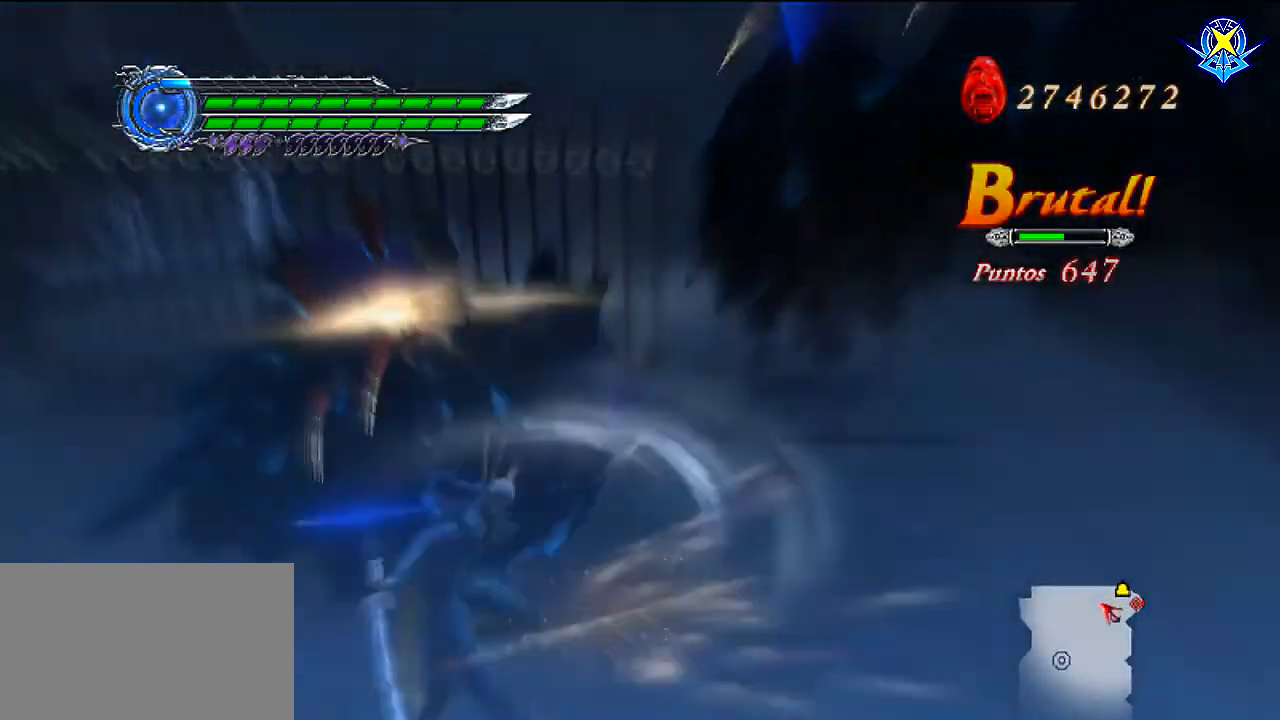
{"buttons": ["B"], "left_stick": "right", "right_stick": "center", "events": [[33, "left_stick", "right"], [234, "B", "up"], [401, "B", "down"]]}
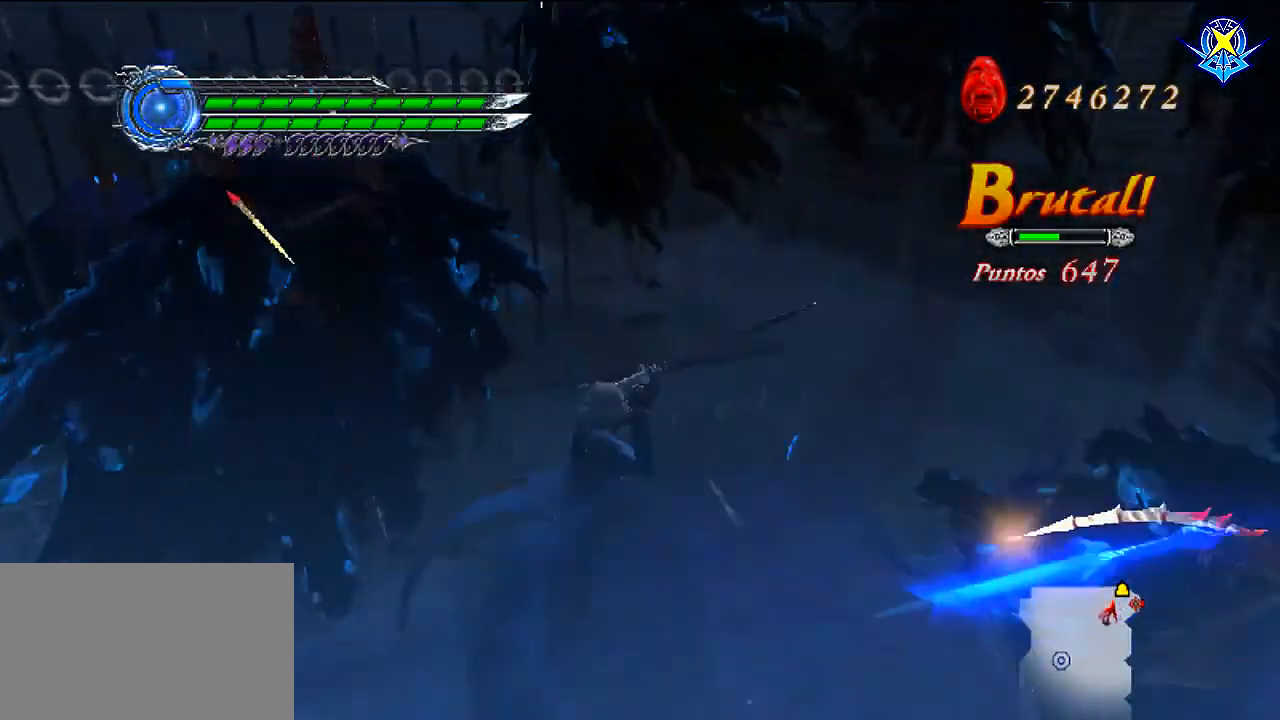
{"buttons": [], "left_stick": "up-right", "right_stick": "center", "events": [[33, "left_stick", "up-right"], [100, "B", "up"]]}
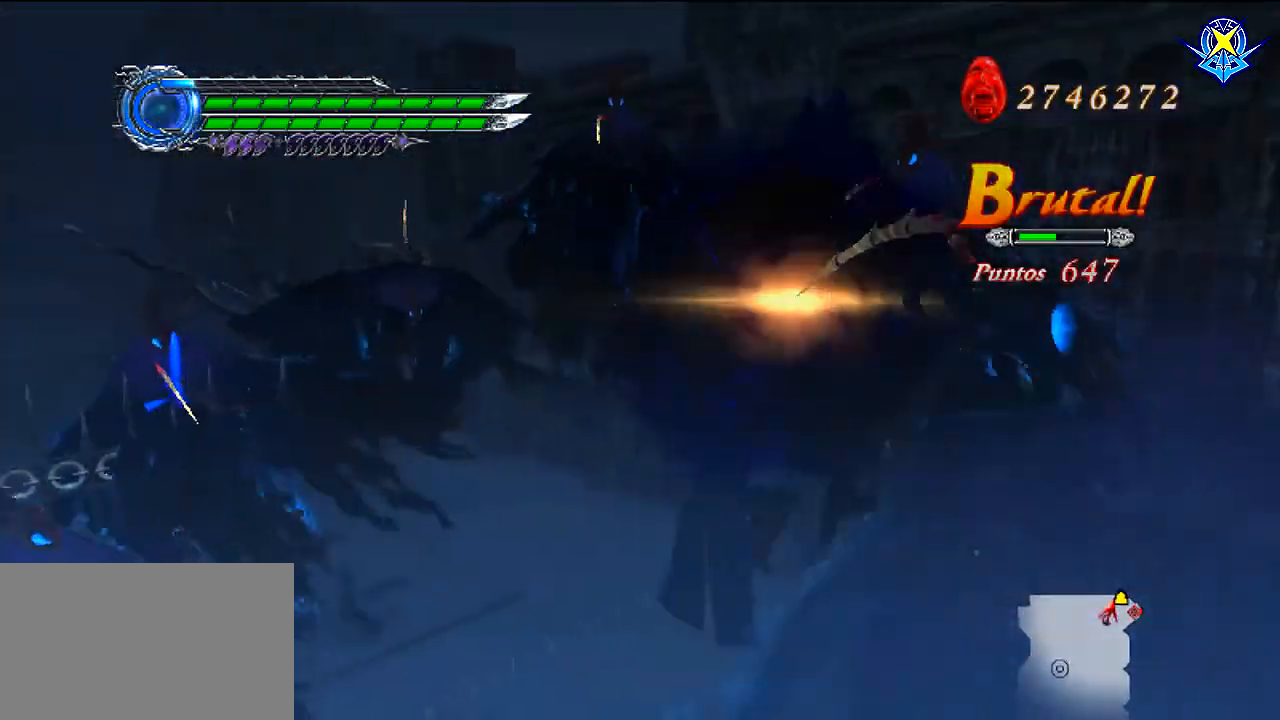
{"buttons": [], "left_stick": "right", "right_stick": "center", "events": [[467, "left_stick", "right"]]}
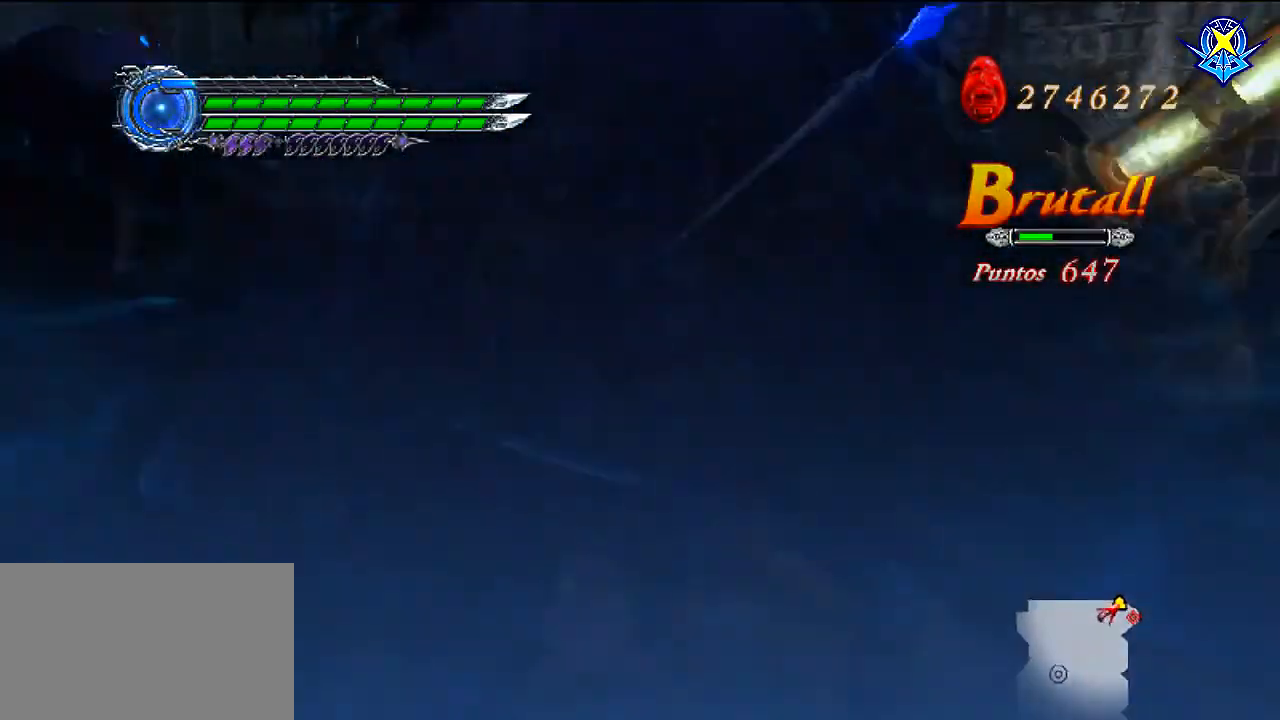
{"buttons": [], "left_stick": "up-right", "right_stick": "center", "events": [[133, "B", "down"], [400, "B", "up"], [467, "left_stick", "up-right"]]}
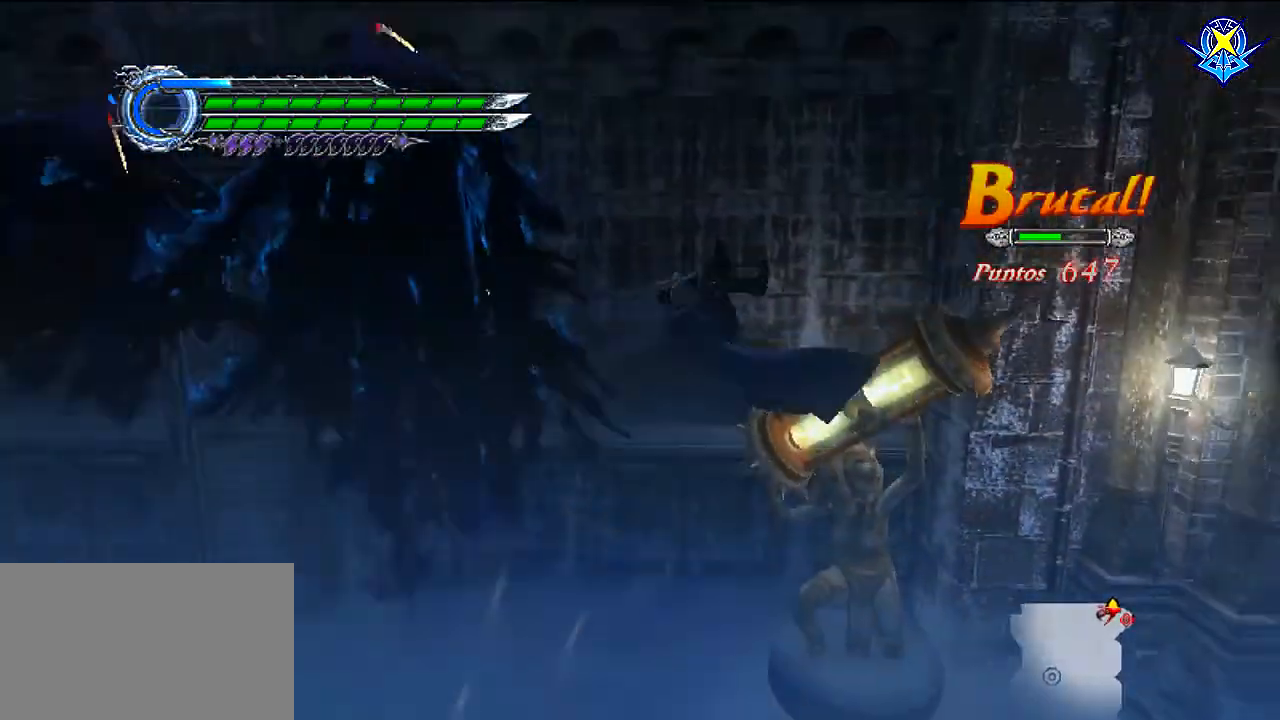
{"buttons": [], "left_stick": "center", "right_stick": "center", "events": [[200, "left_stick", "left"], [267, "left_stick", "down-left"], [501, "left_stick", "center"]]}
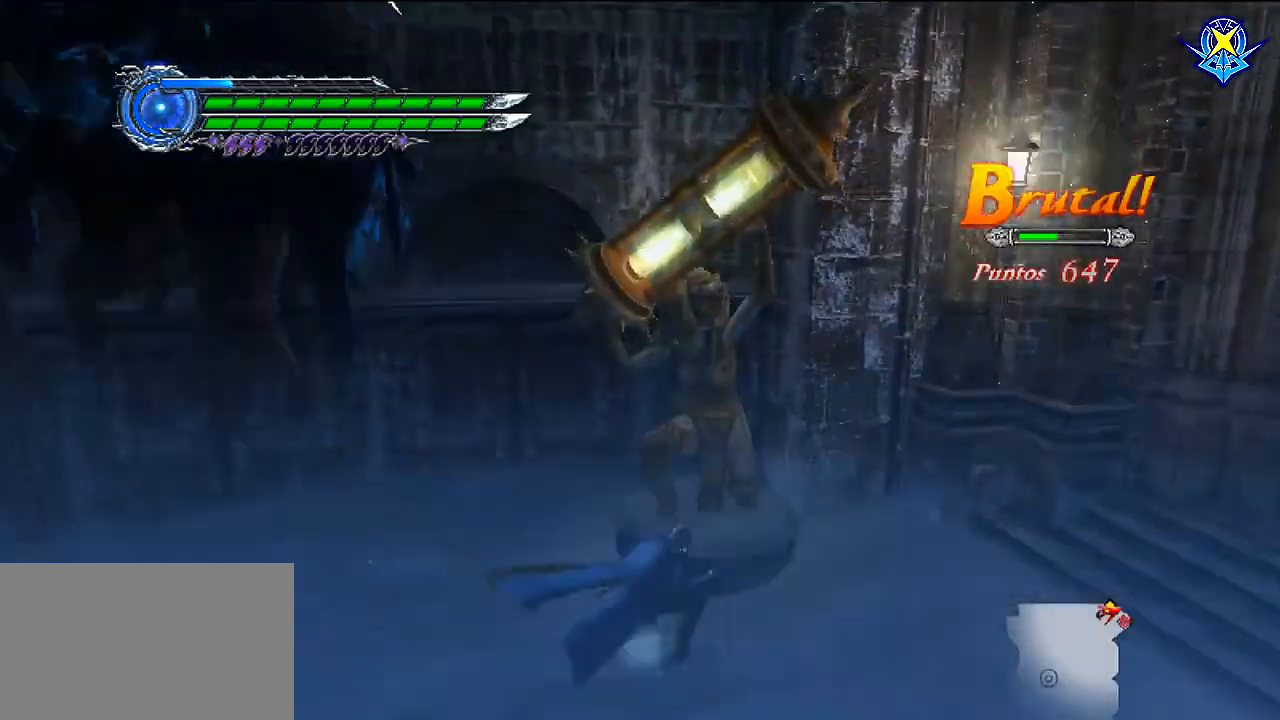
{"buttons": ["R1"], "left_stick": "down-left", "right_stick": "center", "events": [[333, "R1", "down"], [433, "left_stick", "down-left"]]}
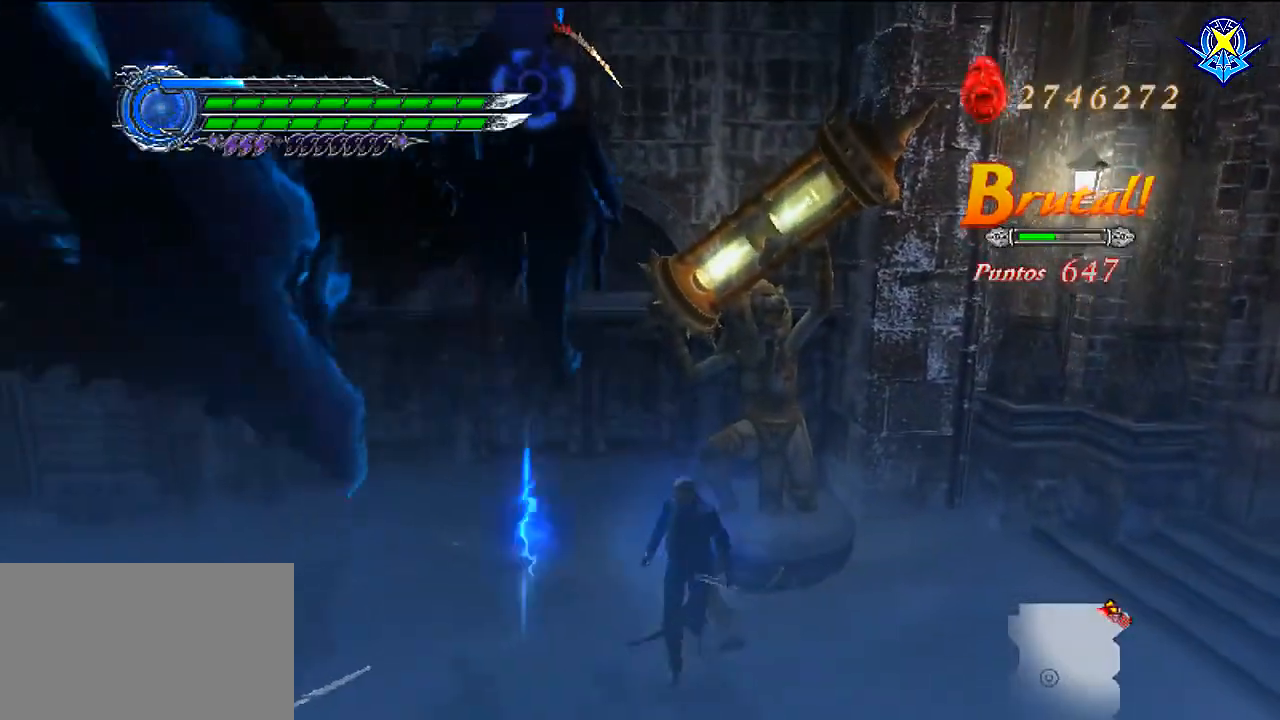
{"buttons": ["Y", "R1"], "left_stick": "down-left", "right_stick": "center", "events": [[34, "Y", "down"]]}
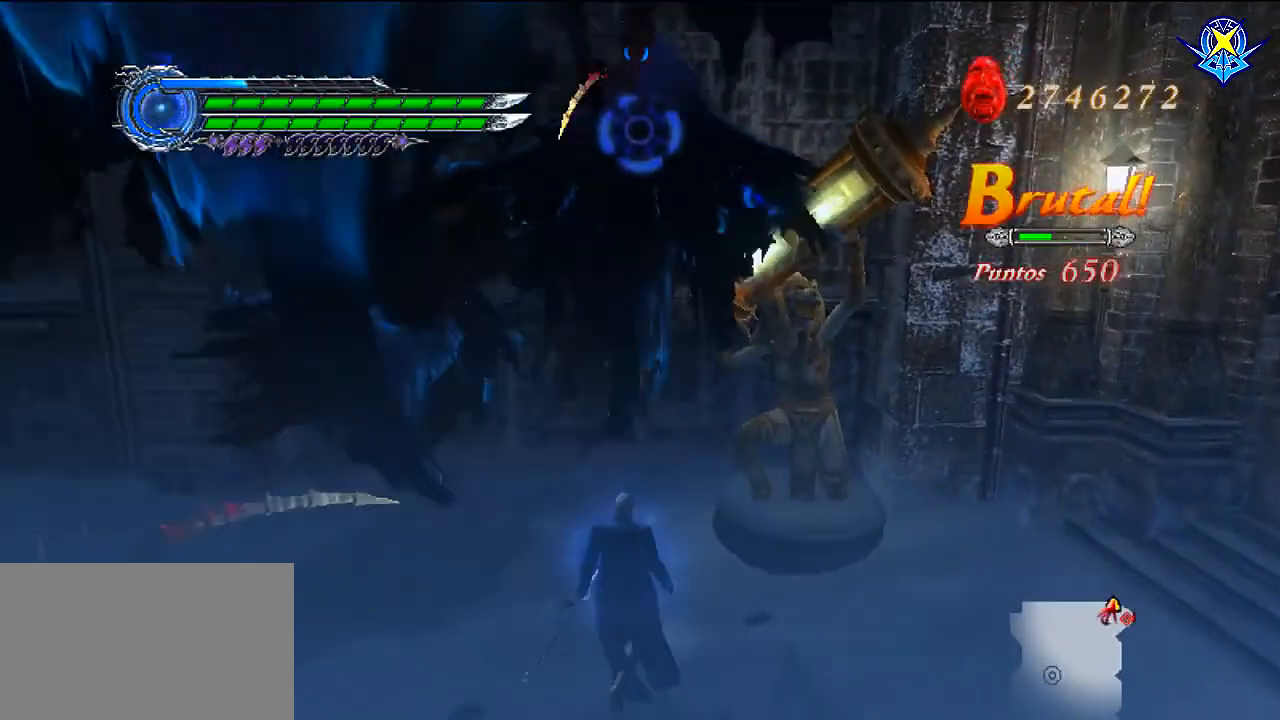
{"buttons": ["Y", "R1"], "left_stick": "up", "right_stick": "center", "events": [[467, "left_stick", "up"]]}
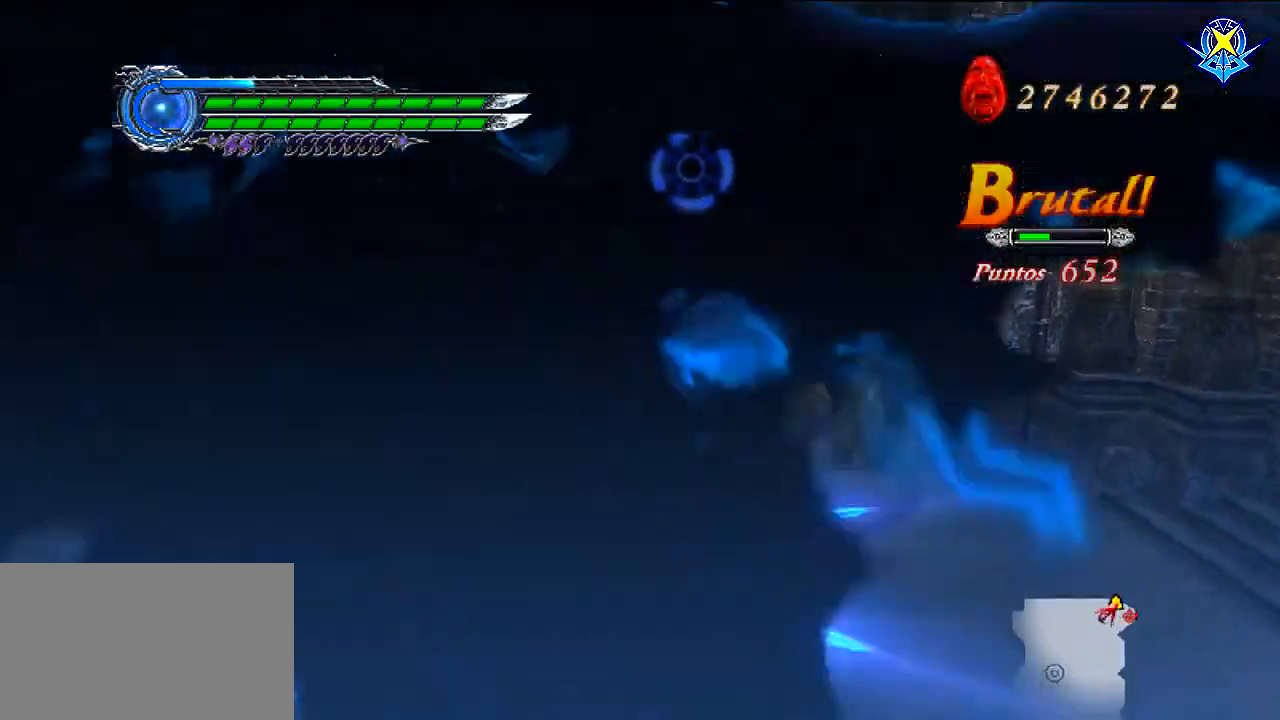
{"buttons": ["Y", "R1"], "left_stick": "up", "right_stick": "center", "events": [[167, "R1", "up"], [334, "R1", "down"]]}
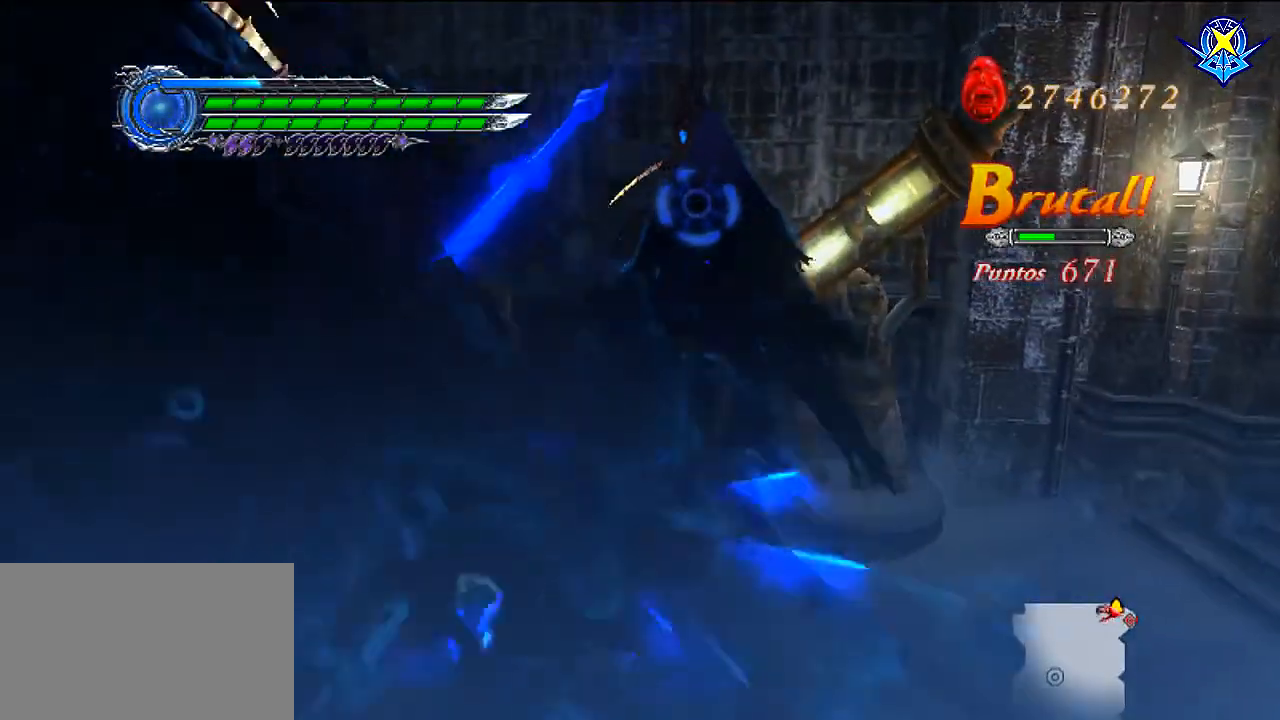
{"buttons": [], "left_stick": "down-left", "right_stick": "center", "events": [[33, "R1", "up"], [33, "Y", "up"], [166, "B", "down"], [166, "left_stick", "left"], [267, "left_stick", "down-left"], [433, "B", "up"]]}
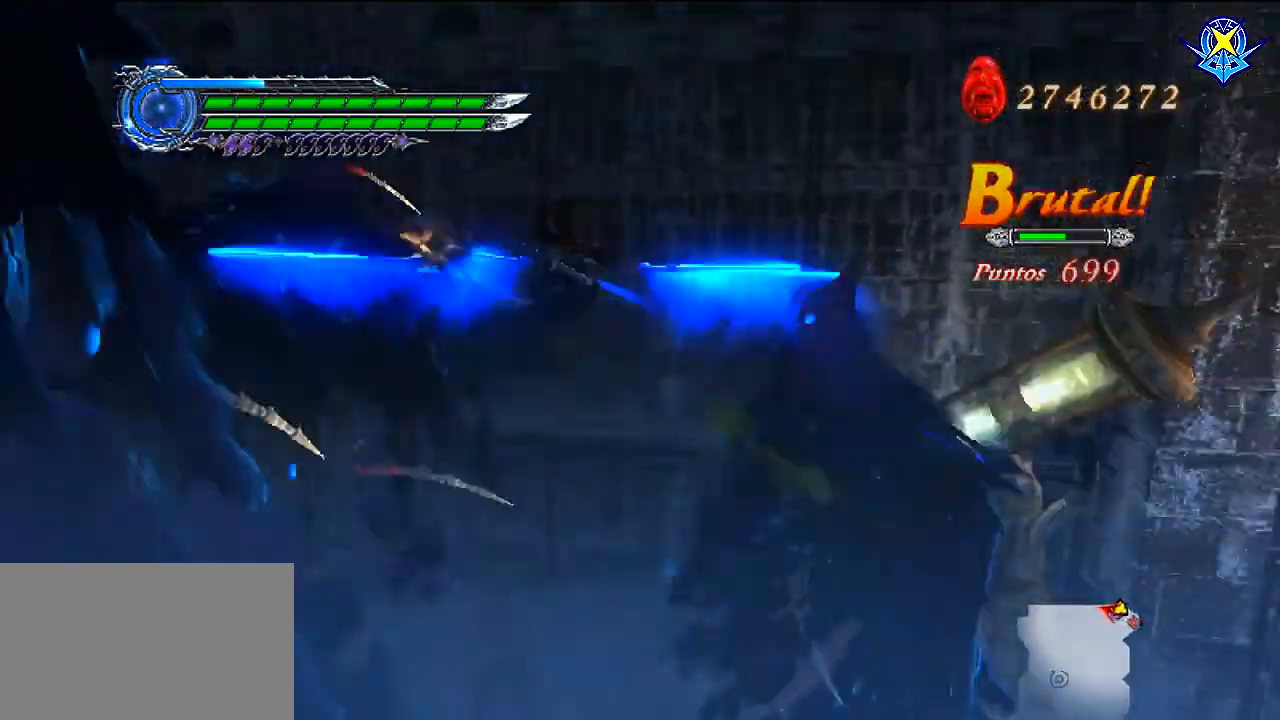
{"buttons": ["B"], "left_stick": "down-left", "right_stick": "center", "events": [[234, "B", "down"]]}
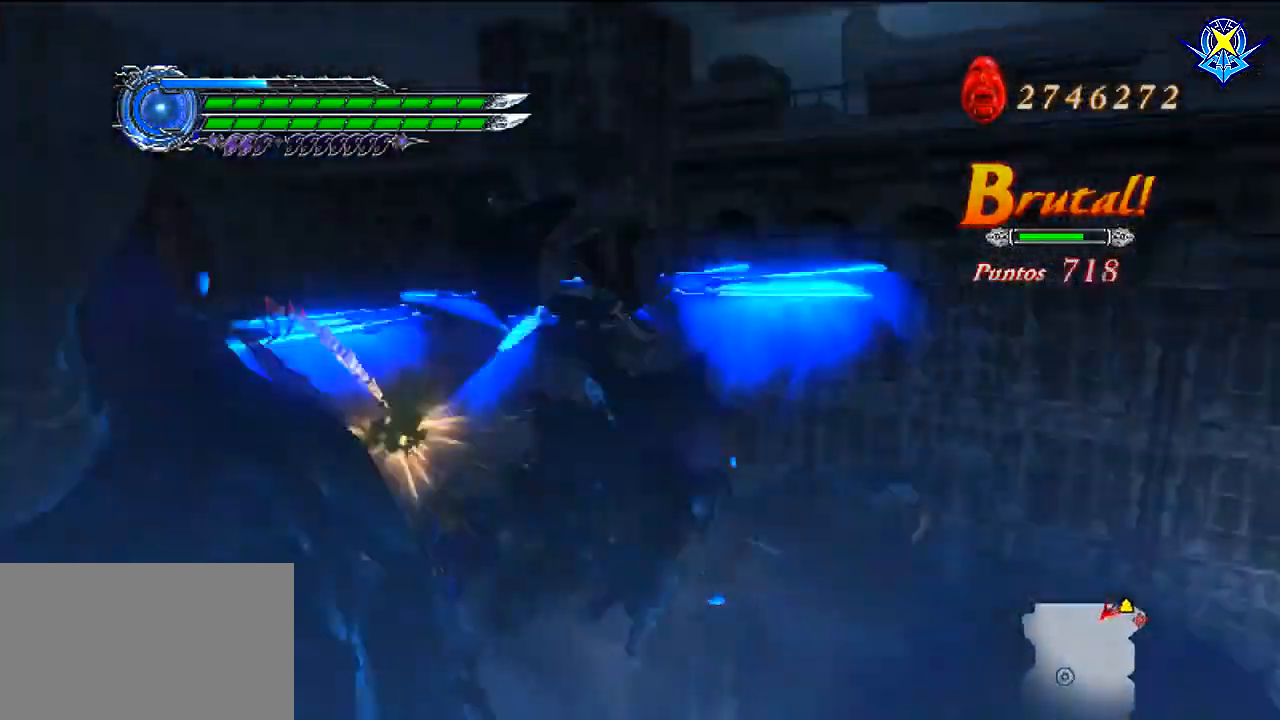
{"buttons": [], "left_stick": "down", "right_stick": "center", "events": [[66, "B", "up"], [300, "left_stick", "down"]]}
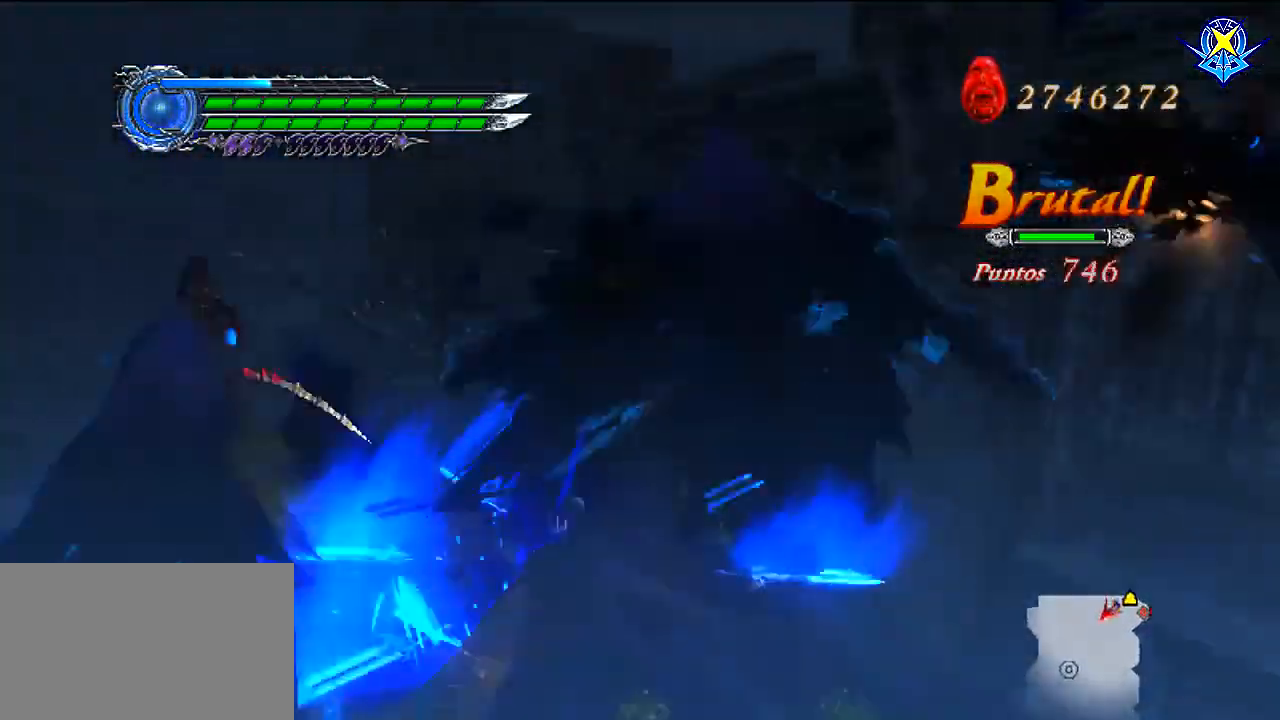
{"buttons": ["B"], "left_stick": "down-right", "right_stick": "center", "events": [[67, "left_stick", "down-right"], [200, "left_stick", "right"], [367, "B", "down"], [367, "left_stick", "down-right"]]}
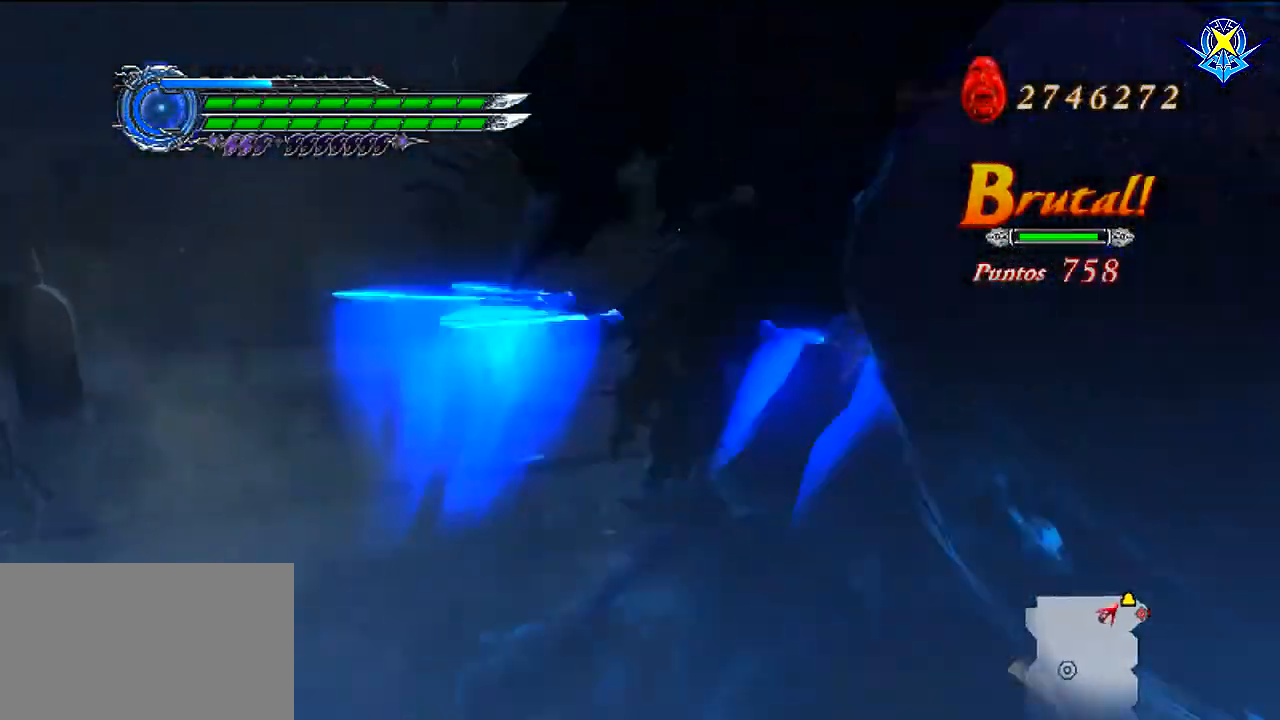
{"buttons": ["B"], "left_stick": "down-right", "right_stick": "center", "events": [[233, "B", "up"], [333, "B", "down"]]}
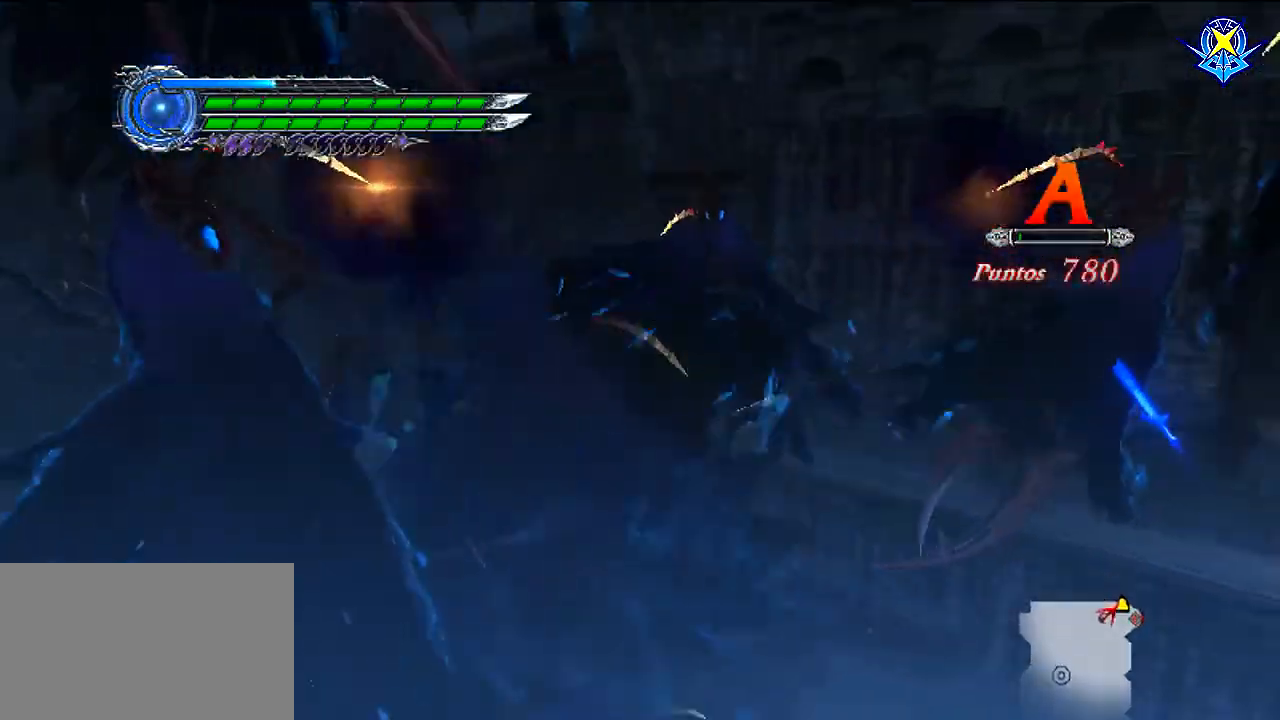
{"buttons": [], "left_stick": "down-right", "right_stick": "center", "events": [[234, "B", "up"]]}
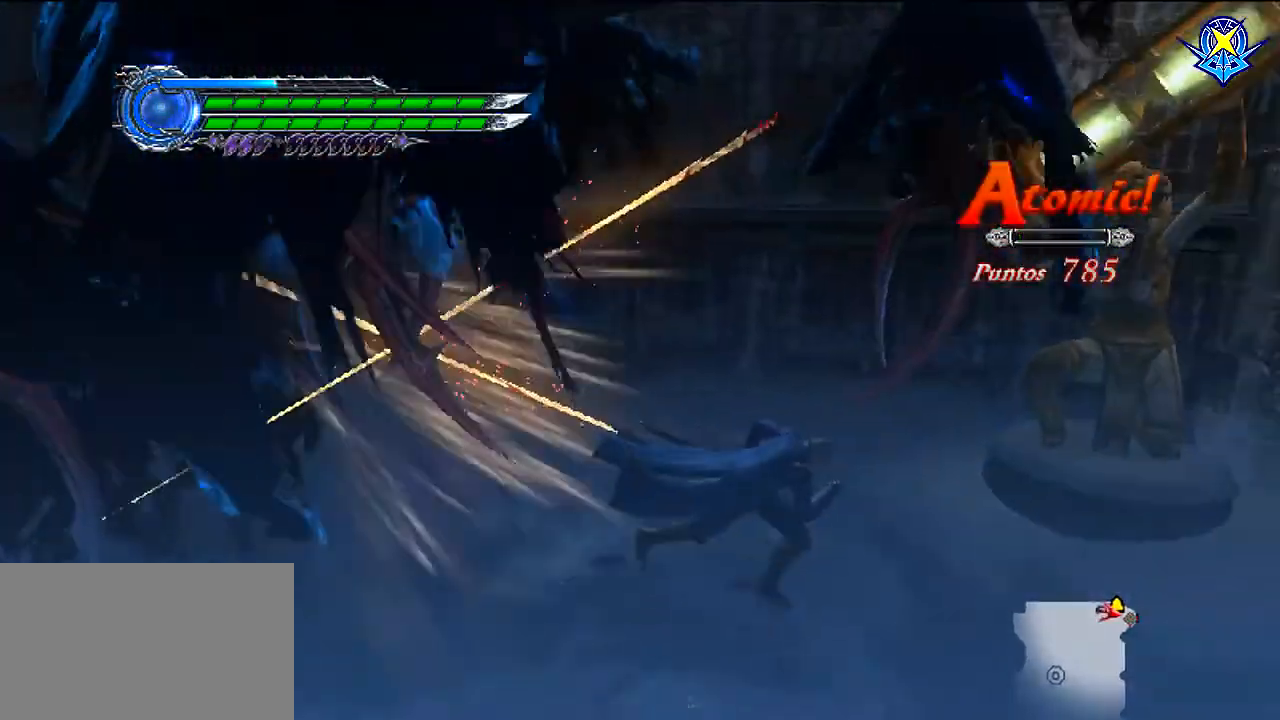
{"buttons": [], "left_stick": "up", "right_stick": "center", "events": [[333, "left_stick", "right"], [467, "left_stick", "up"]]}
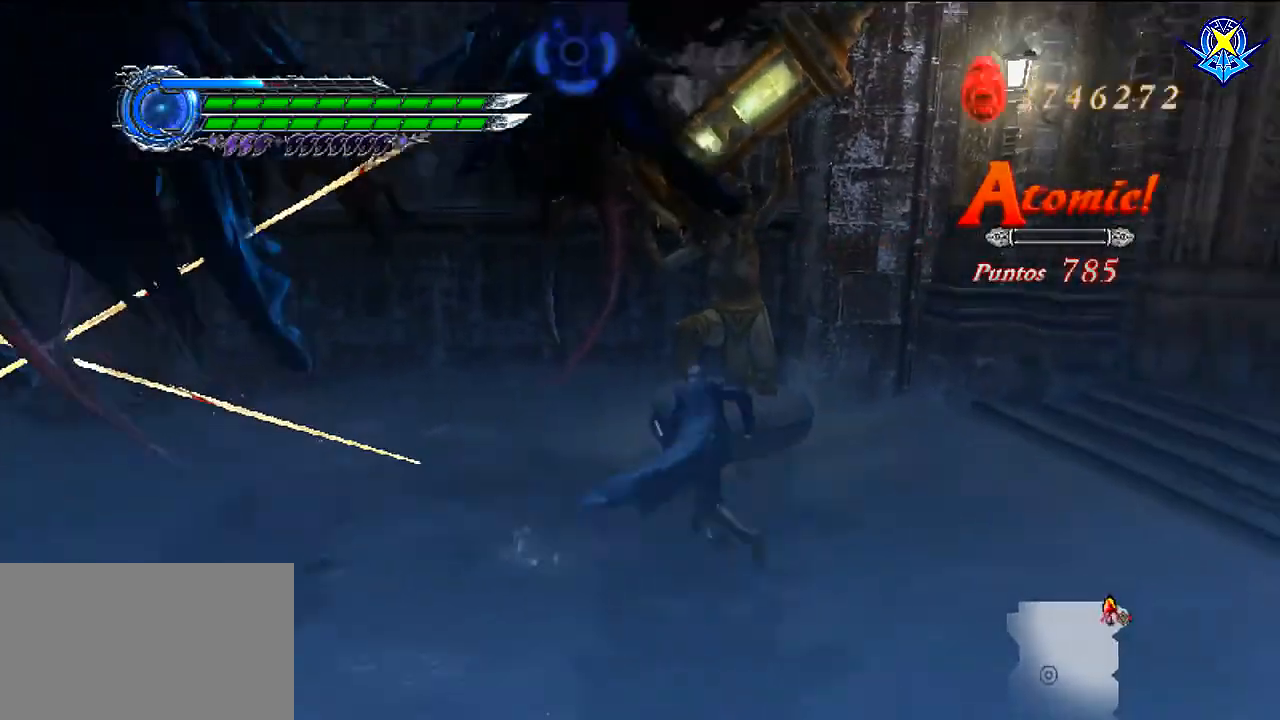
{"buttons": ["Y", "R1"], "left_stick": "center", "right_stick": "center"}
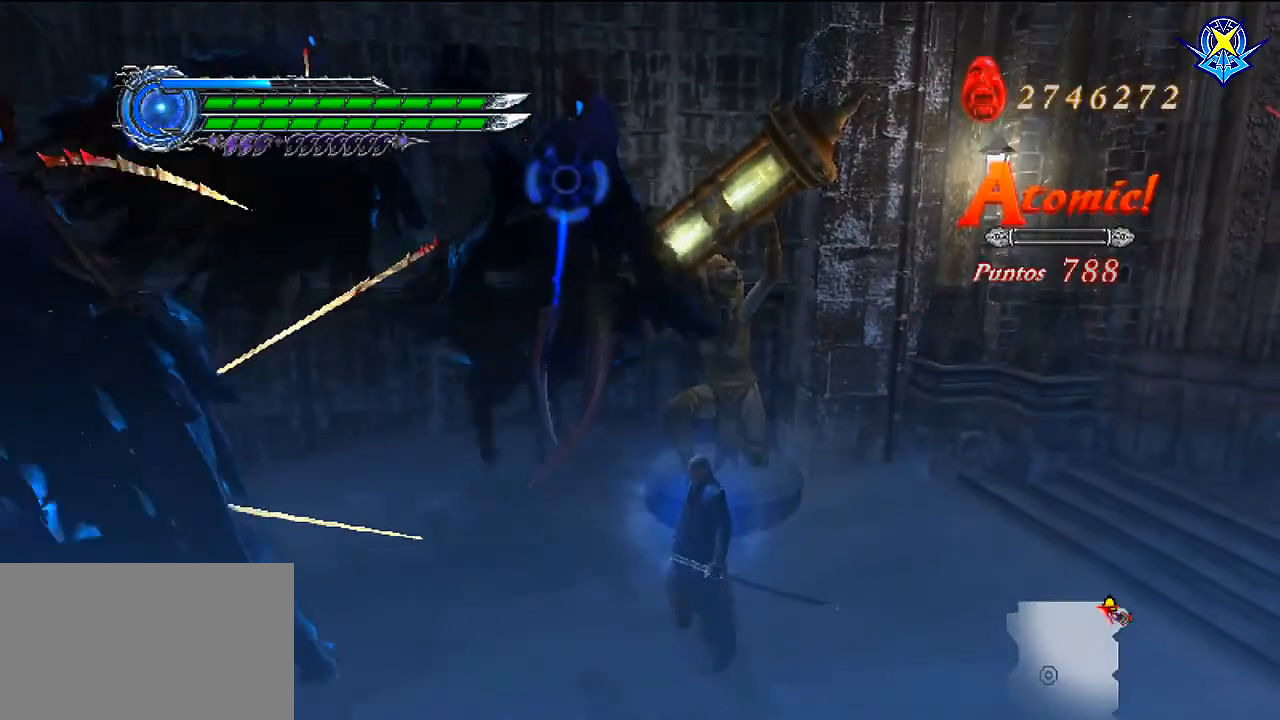
{"buttons": ["Y", "R1"], "left_stick": "down", "right_stick": "center", "events": [[66, "Y", "up"], [100, "left_stick", "down"], [133, "Y", "down"], [200, "Y", "up"], [267, "Y", "down"], [300, "Y", "up"], [367, "Y", "down"], [433, "Y", "up"], [500, "Y", "down"]]}
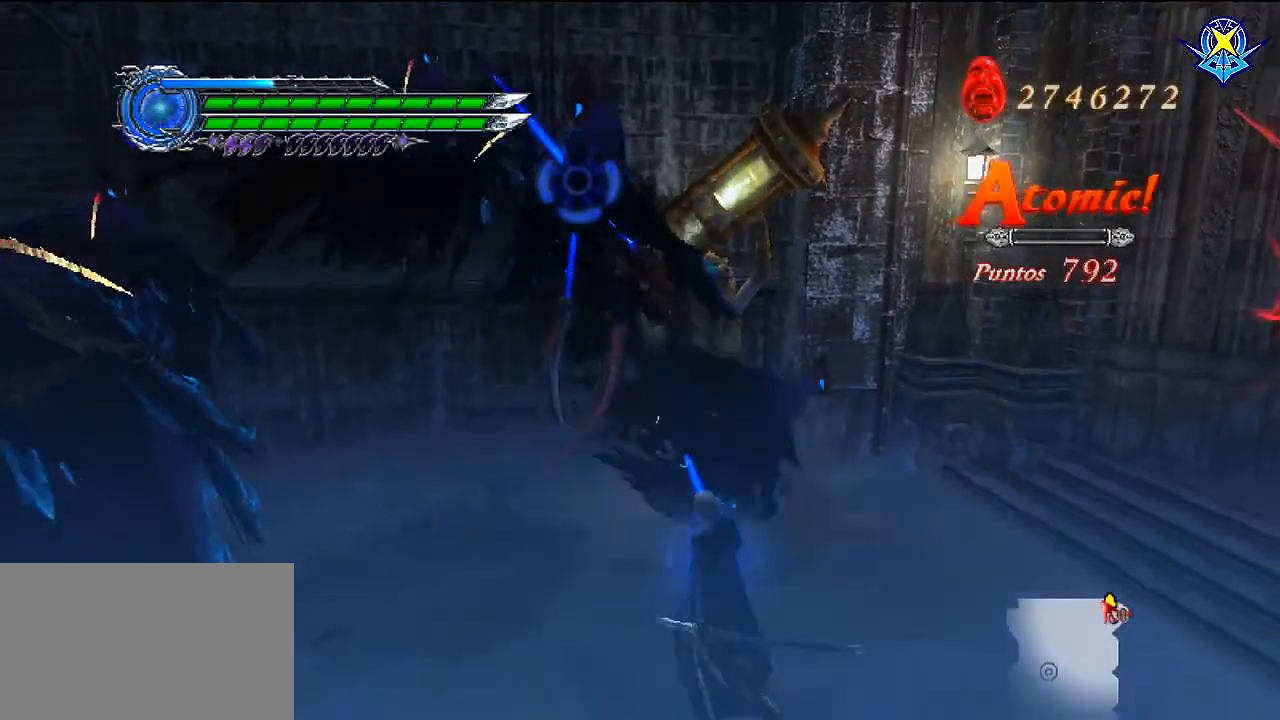
{"buttons": ["Y", "R1"], "left_stick": "down", "right_stick": "center", "events": [[67, "Y", "up"], [100, "Y", "down"], [200, "Y", "up"], [234, "Y", "down"], [334, "Y", "up"], [367, "Y", "down"], [434, "Y", "up"], [501, "Y", "down"]]}